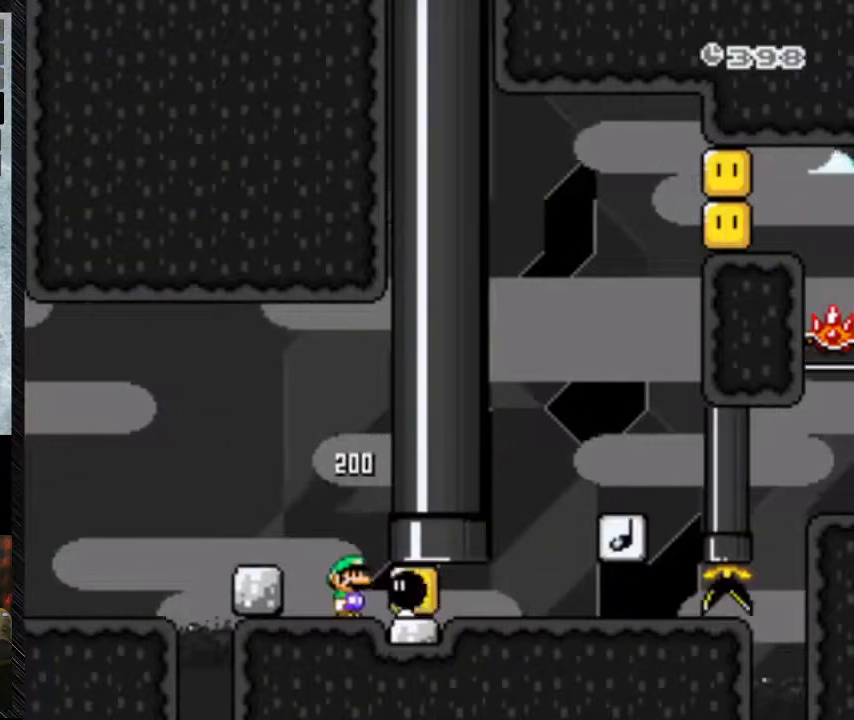
Gameplay with a controller (Nintendo layout); each line is a JSON object with the inputs held at the frame after it. "events" lists button and stick changes between this image and that frame as [ms after this image, input, new state], when the widget could be followed in between. Not read: L3 R3.
{"buttons": ["Y", "DPAD_RIGHT"], "events": []}
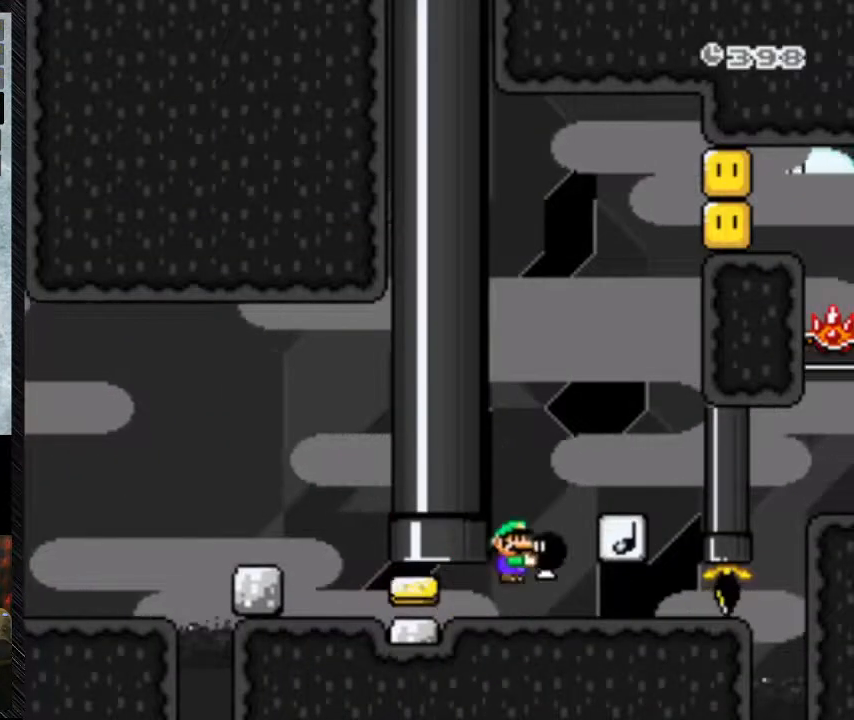
{"buttons": ["Y", "DPAD_RIGHT"], "events": [[33, "B", "down"], [67, "DPAD_UP", "down"], [100, "DPAD_LEFT", "down"], [100, "DPAD_UP", "up"], [267, "B", "up"], [267, "DPAD_LEFT", "up"]]}
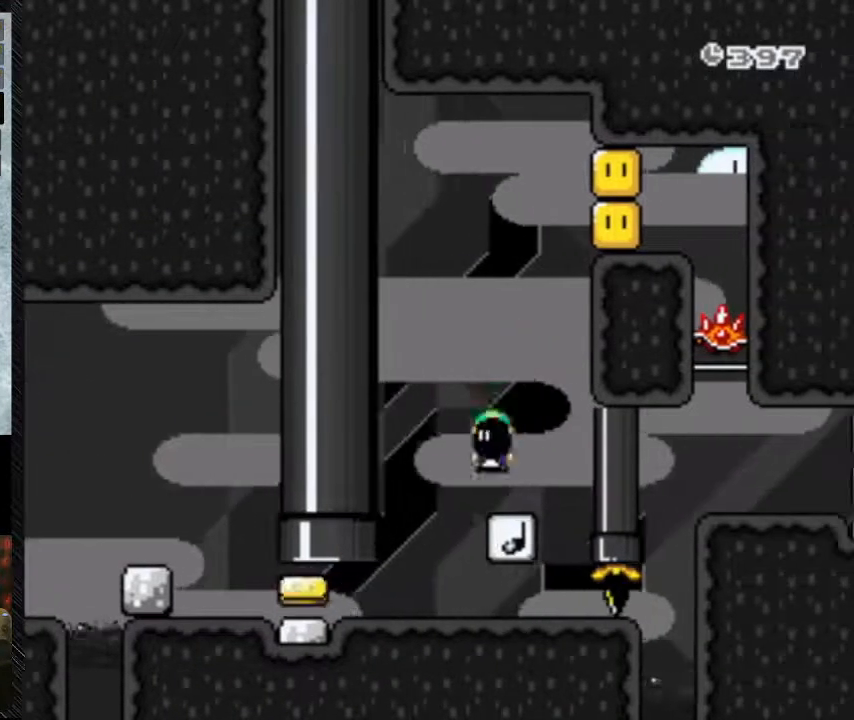
{"buttons": ["B", "Y", "DPAD_RIGHT"], "events": [[67, "DPAD_LEFT", "down"], [133, "B", "down"], [200, "DPAD_LEFT", "up"]]}
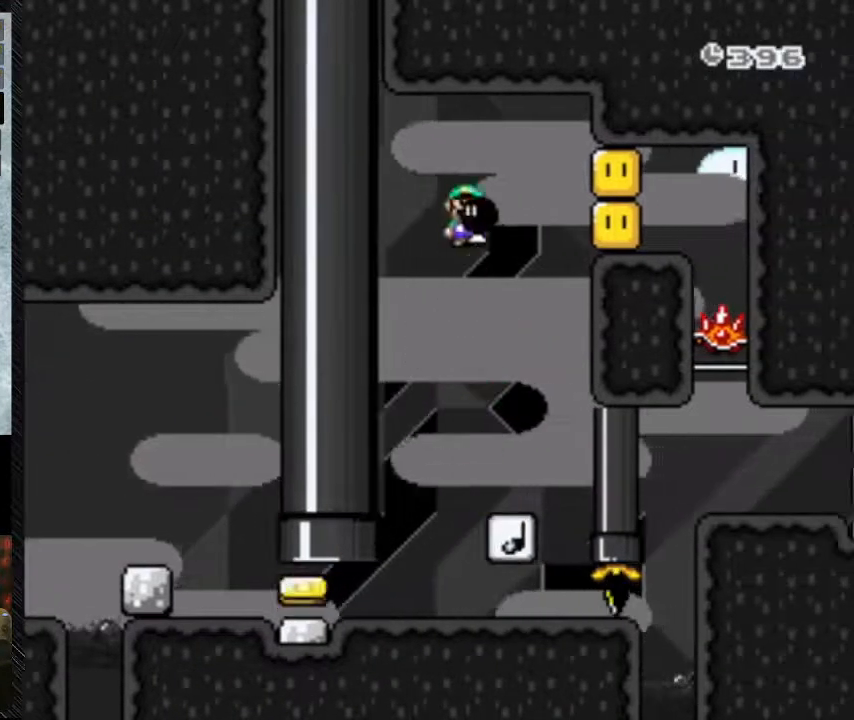
{"buttons": ["Y", "DPAD_LEFT"], "events": [[100, "B", "up"], [100, "Y", "up"], [200, "Y", "down"], [267, "DPAD_LEFT", "down"], [367, "DPAD_RIGHT", "up"]]}